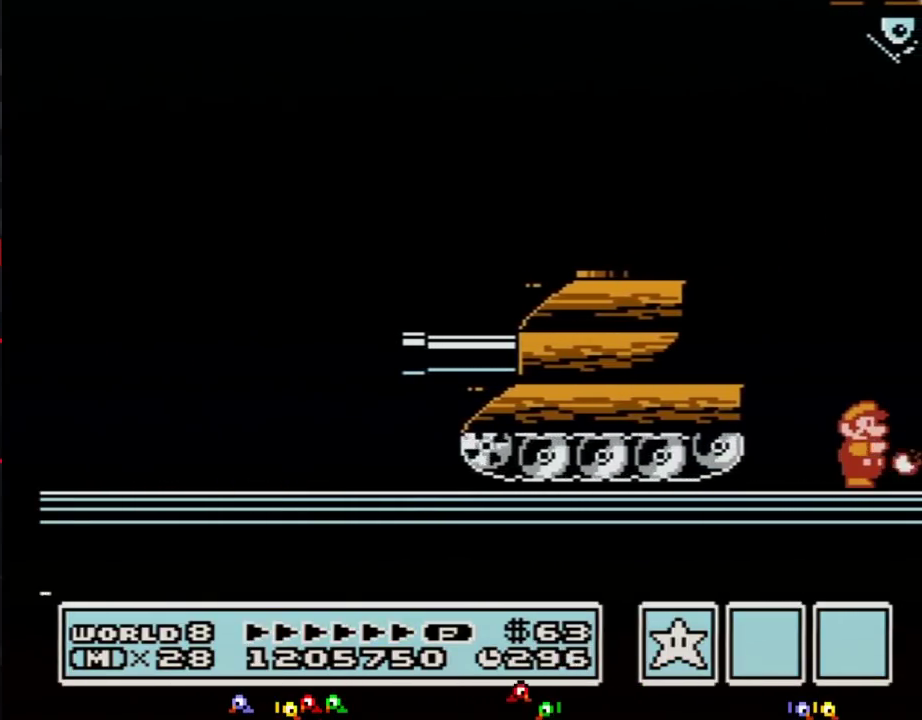
Gameplay with a controller (Nintendo layout); each line is a JSON object with the inputs held at the frame after it. "events" lists button and stick changes between this image and that frame as [ms after this image, input, new state], when the widget could be followed in between. Not read: L3 R3.
{"buttons": ["DPAD_RIGHT"], "events": [[33, "B", "down"], [117, "B", "up"], [283, "B", "down"], [300, "A", "down"], [333, "DPAD_RIGHT", "up"], [433, "B", "up"], [433, "DPAD_RIGHT", "down"], [467, "A", "up"]]}
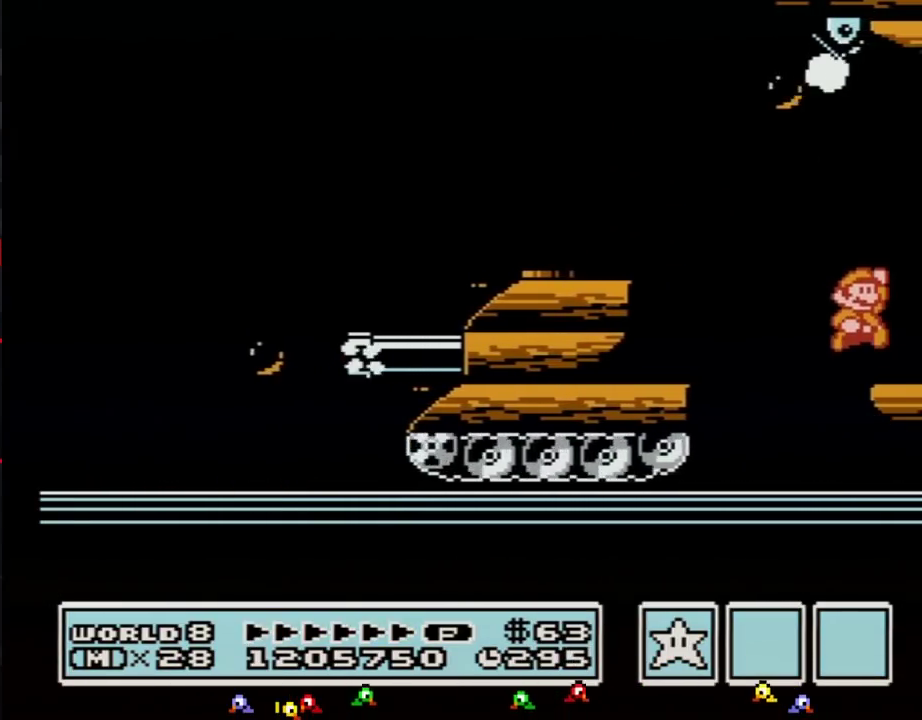
{"buttons": ["B", "DPAD_RIGHT"], "events": [[150, "B", "down"], [183, "DPAD_RIGHT", "up"], [250, "B", "up"], [333, "B", "down"], [367, "DPAD_RIGHT", "down"], [400, "B", "up"], [500, "B", "down"]]}
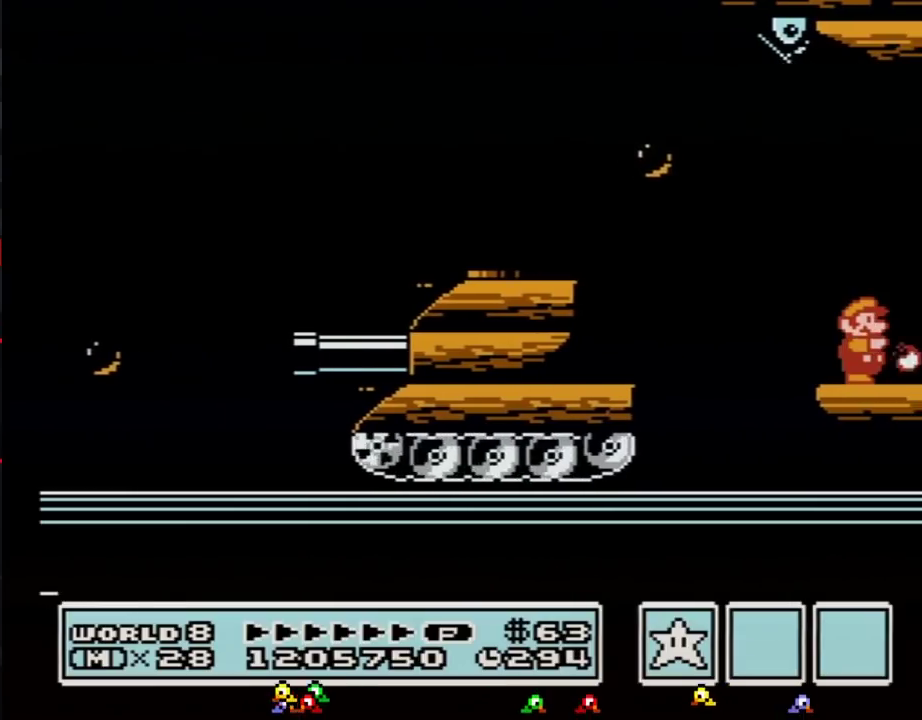
{"buttons": ["DPAD_RIGHT"], "events": [[117, "B", "up"], [183, "B", "down"], [283, "B", "up"], [367, "B", "down"], [467, "B", "up"]]}
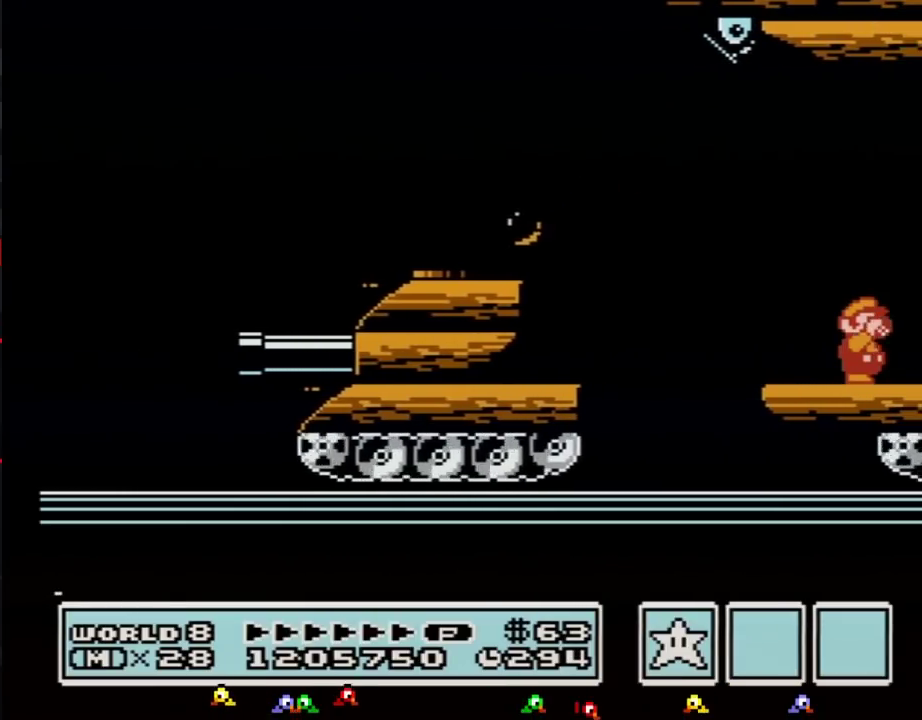
{"buttons": ["B", "DPAD_RIGHT"], "events": [[67, "B", "down"], [183, "B", "up"], [283, "B", "down"], [367, "B", "up"], [433, "B", "down"]]}
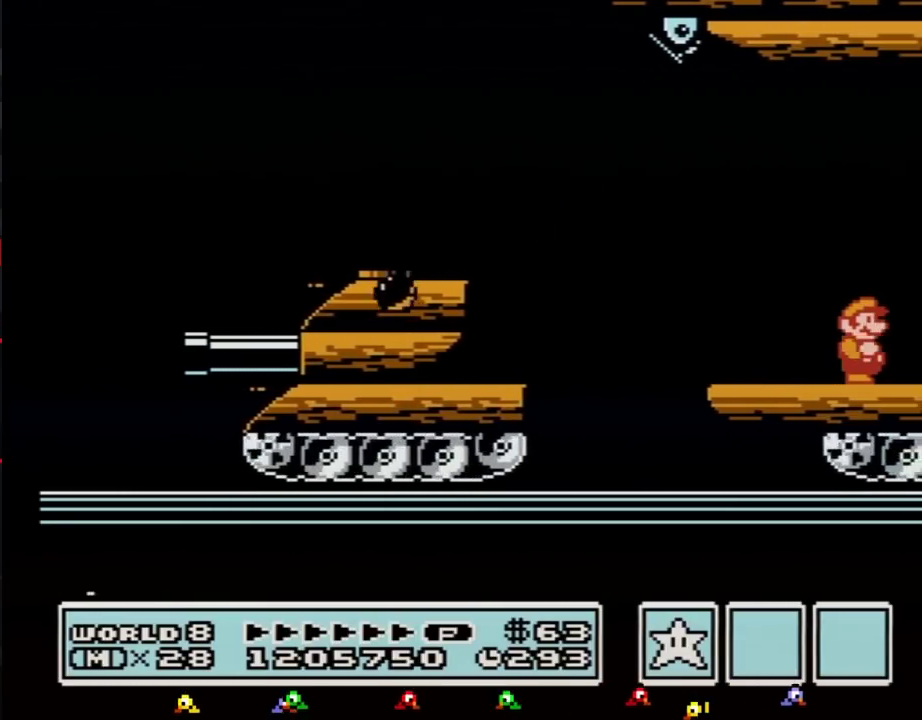
{"buttons": ["A", "B", "DPAD_RIGHT"], "events": [[67, "B", "up"], [117, "B", "down"], [467, "A", "down"]]}
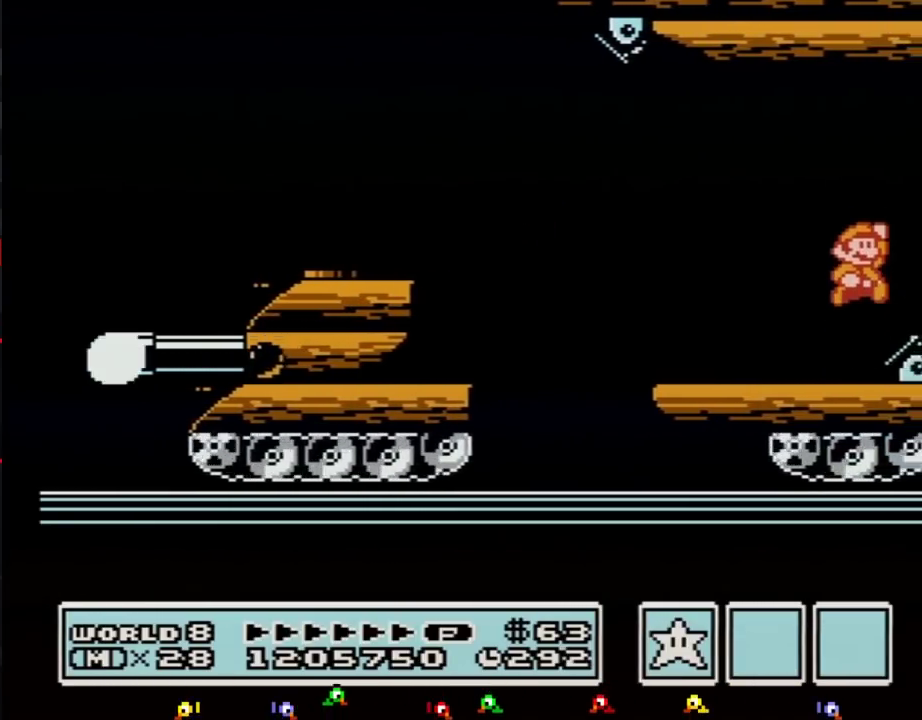
{"buttons": ["DPAD_RIGHT"], "events": [[183, "A", "up"], [183, "B", "up"]]}
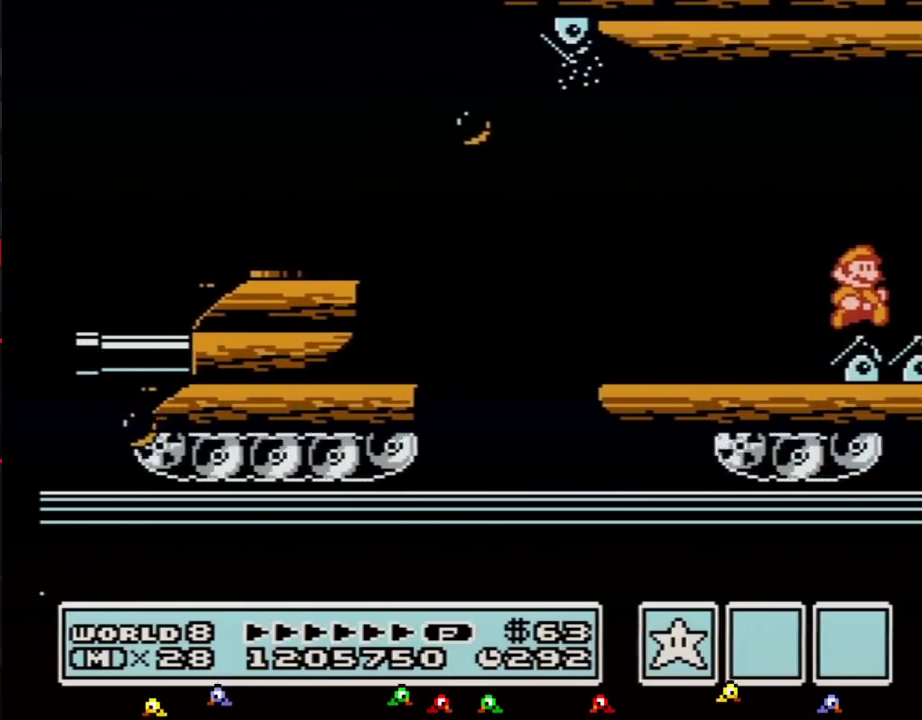
{"buttons": ["DPAD_RIGHT"], "events": []}
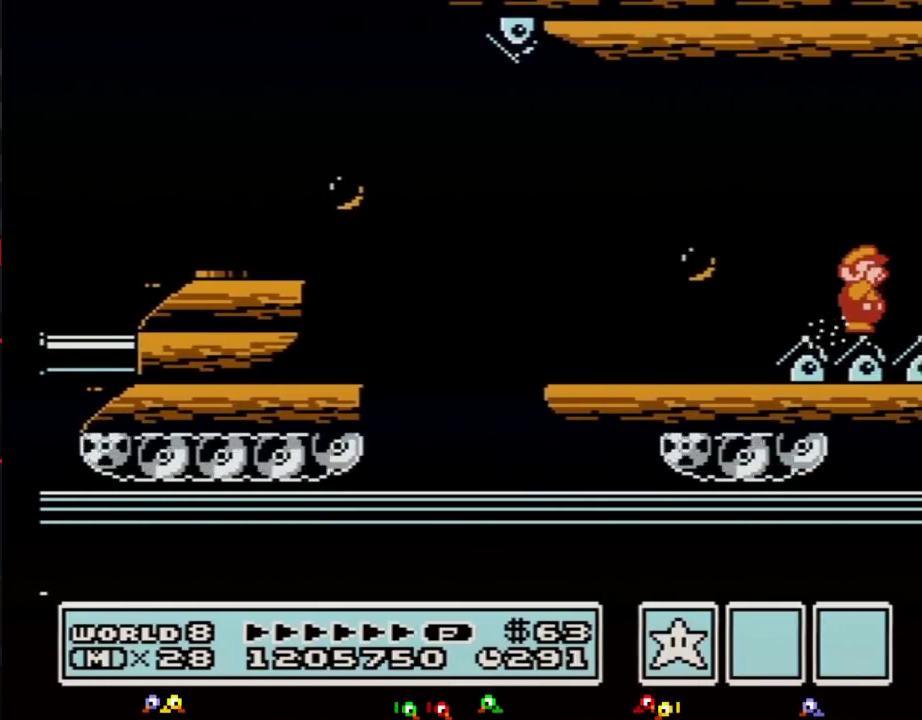
{"buttons": ["B", "DPAD_RIGHT"], "events": [[283, "B", "down"], [333, "B", "up"], [500, "B", "down"]]}
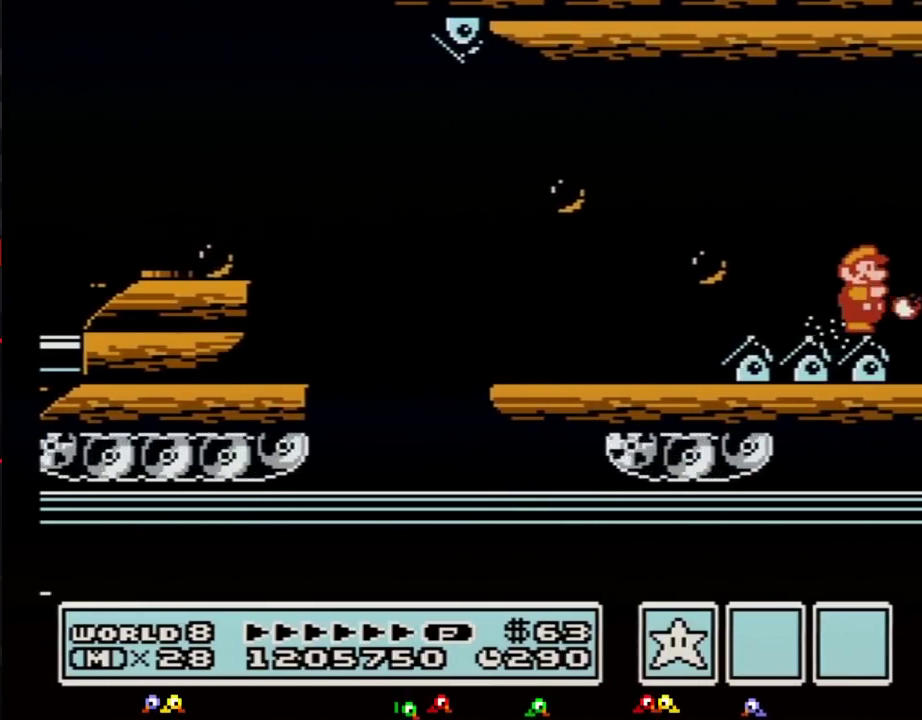
{"buttons": [], "events": [[50, "B", "up"], [117, "B", "down"], [183, "B", "up"], [367, "B", "down"], [433, "B", "up"], [433, "DPAD_RIGHT", "up"]]}
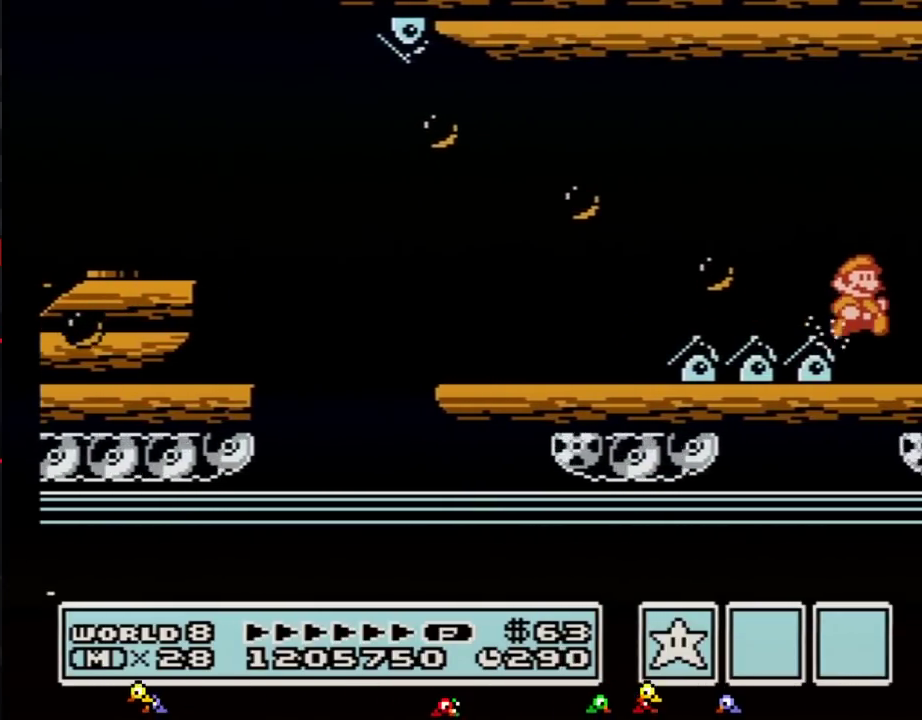
{"buttons": ["DPAD_RIGHT"], "events": [[33, "DPAD_RIGHT", "down"], [333, "B", "down"], [433, "B", "up"]]}
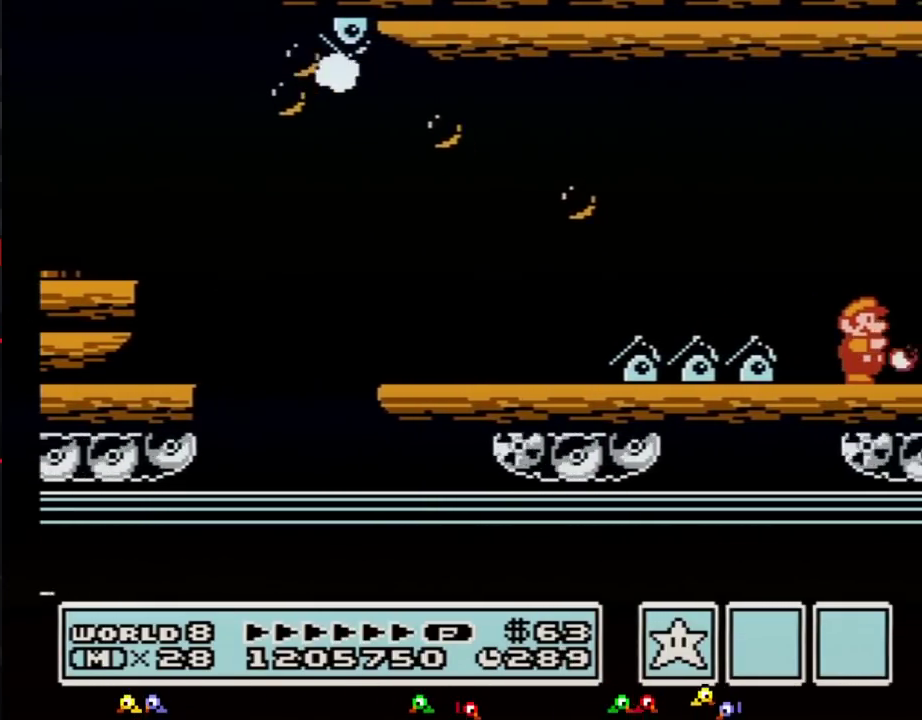
{"buttons": ["DPAD_RIGHT"], "events": [[33, "B", "down"], [117, "B", "up"], [217, "B", "down"], [283, "B", "up"], [400, "B", "down"], [467, "B", "up"]]}
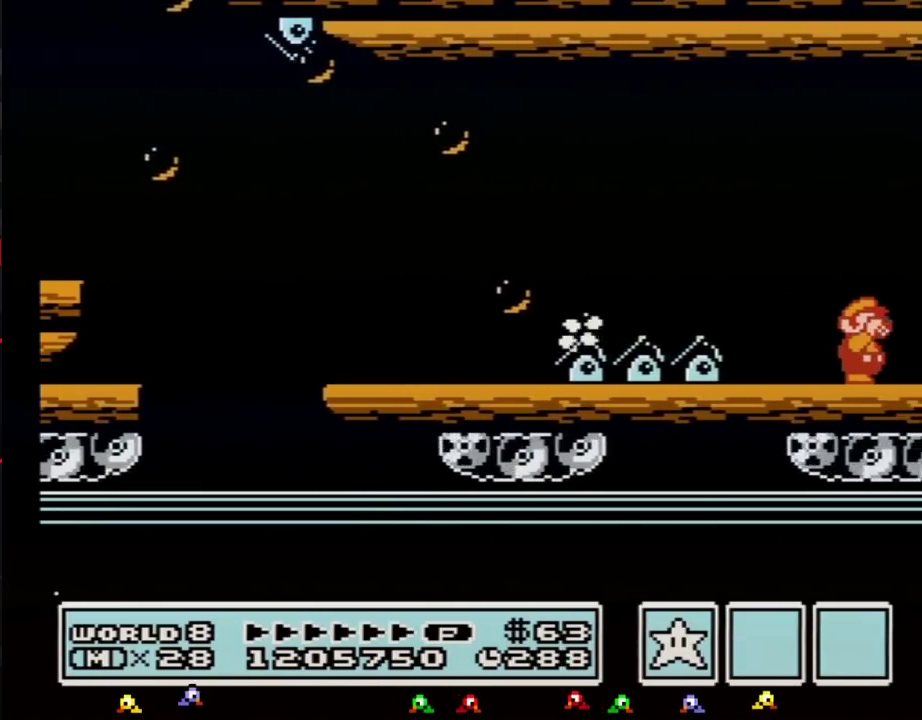
{"buttons": ["DPAD_RIGHT"], "events": [[67, "B", "down"], [217, "B", "up"], [283, "B", "down"], [433, "B", "up"]]}
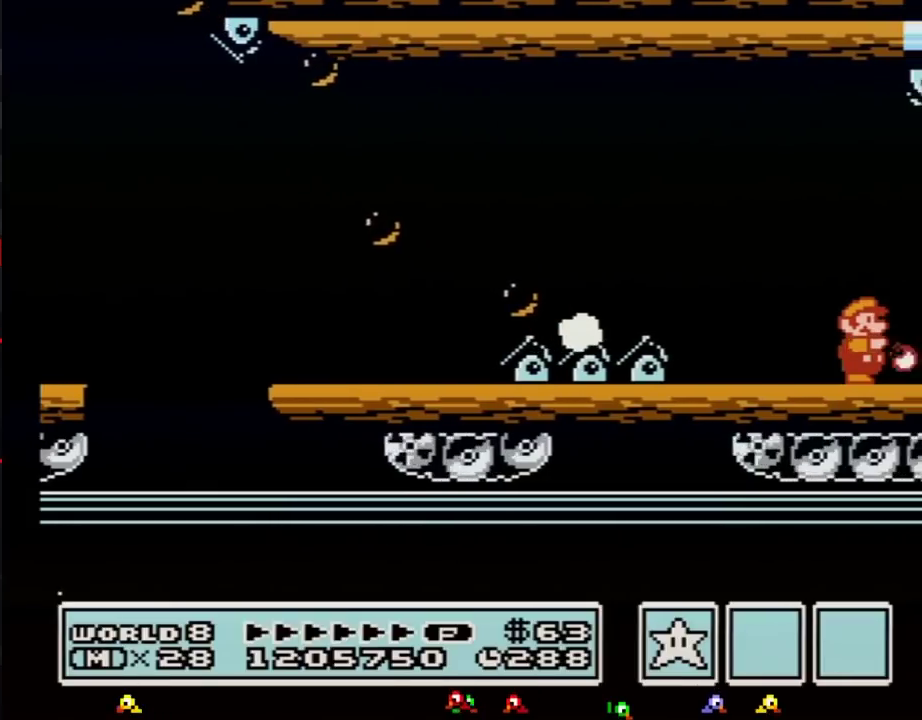
{"buttons": ["B", "DPAD_RIGHT"], "events": [[33, "B", "down"], [150, "B", "up"], [250, "B", "down"], [350, "B", "up"], [433, "B", "down"]]}
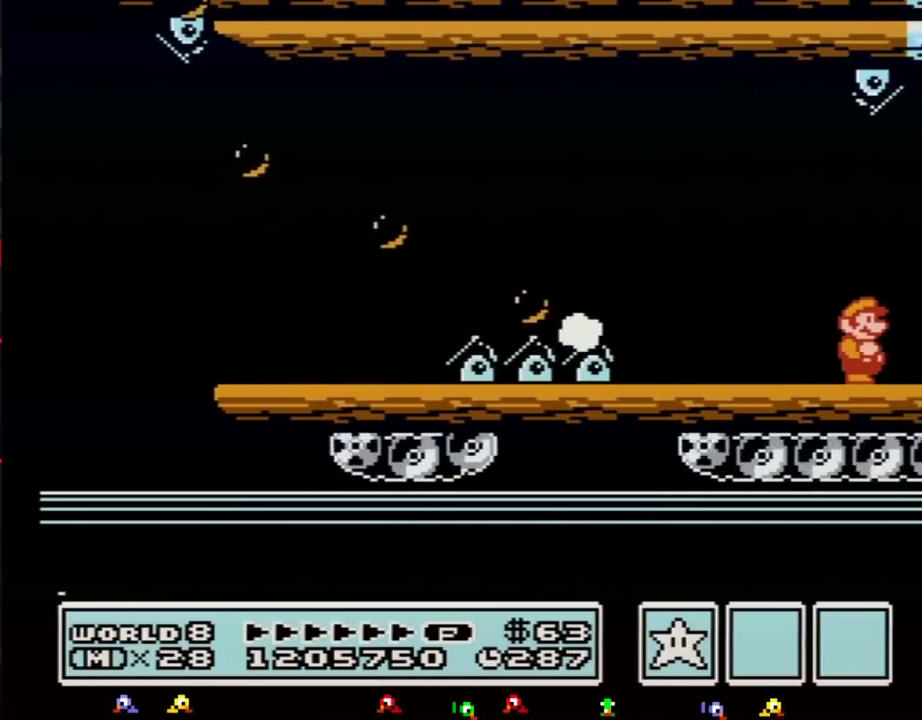
{"buttons": ["B", "DPAD_RIGHT"], "events": []}
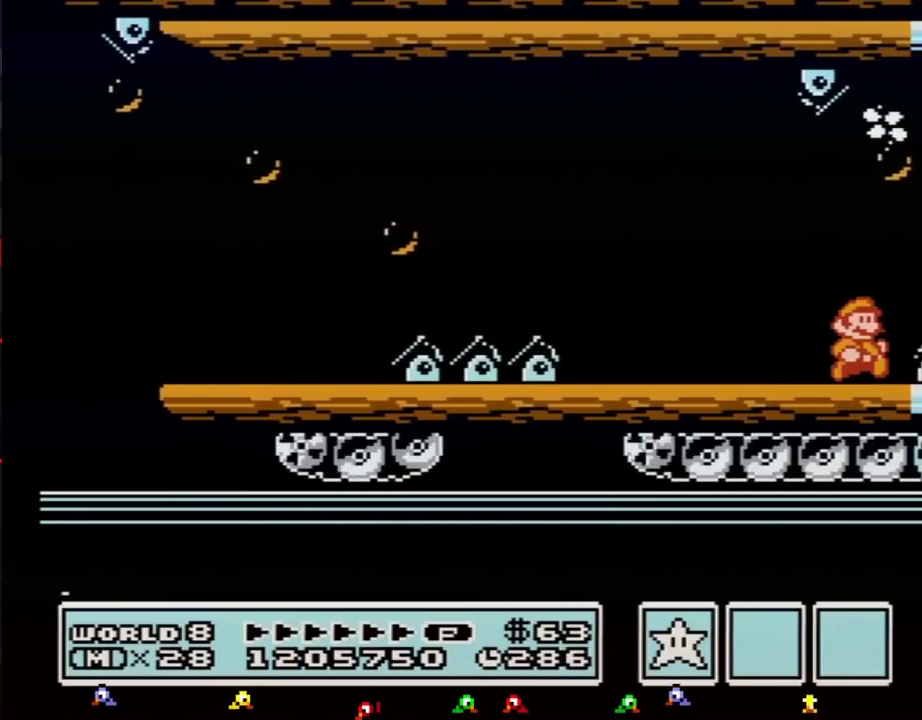
{"buttons": ["B", "DPAD_RIGHT"], "events": [[217, "A", "down"], [283, "A", "up"]]}
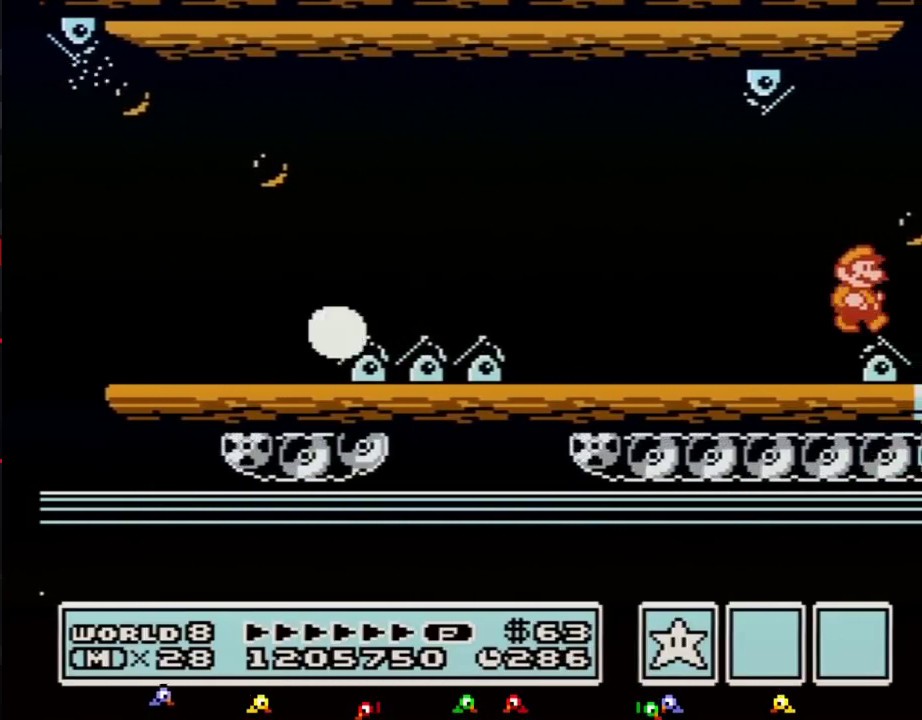
{"buttons": ["B", "DPAD_RIGHT"], "events": []}
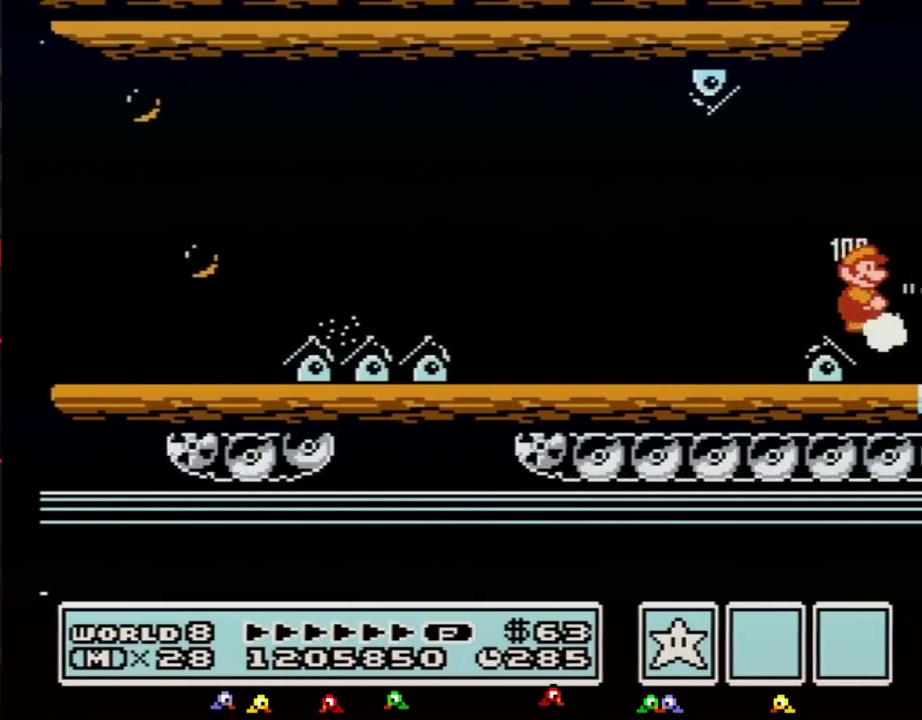
{"buttons": ["DPAD_RIGHT"], "events": [[83, "A", "down"], [467, "B", "up"], [500, "A", "up"]]}
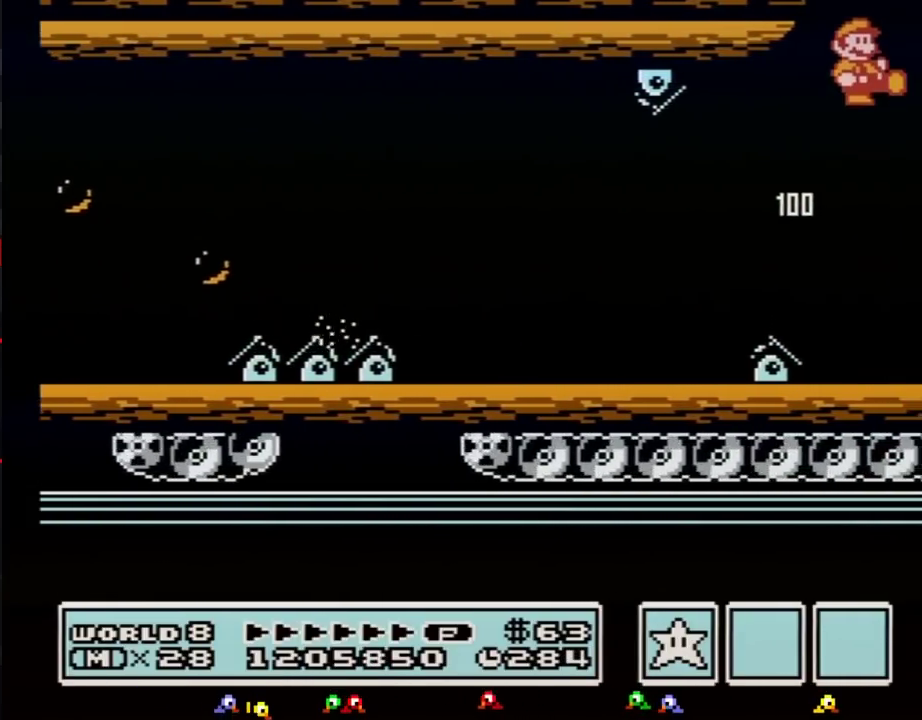
{"buttons": ["DPAD_RIGHT"], "events": [[83, "A", "down"], [83, "B", "down"], [217, "B", "up"], [250, "A", "up"], [333, "B", "down"], [400, "B", "up"]]}
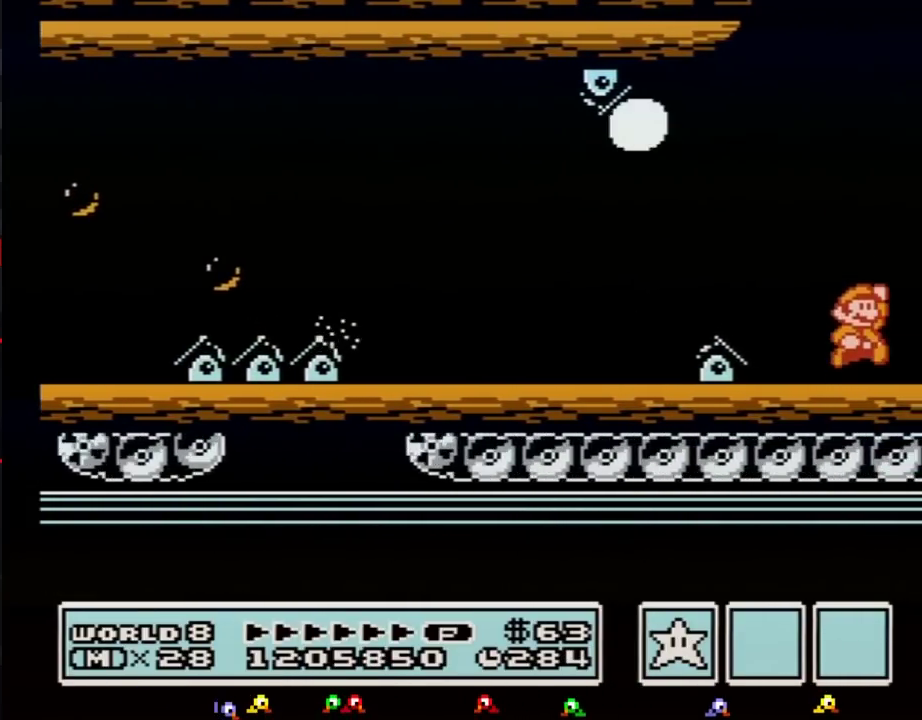
{"buttons": ["DPAD_RIGHT"], "events": []}
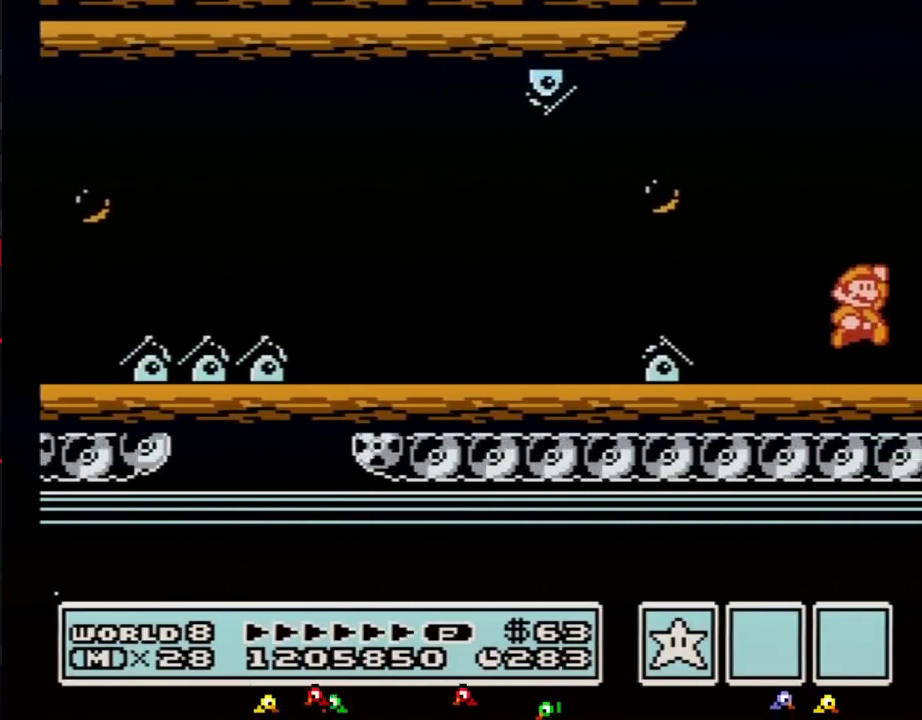
{"buttons": ["DPAD_RIGHT"], "events": []}
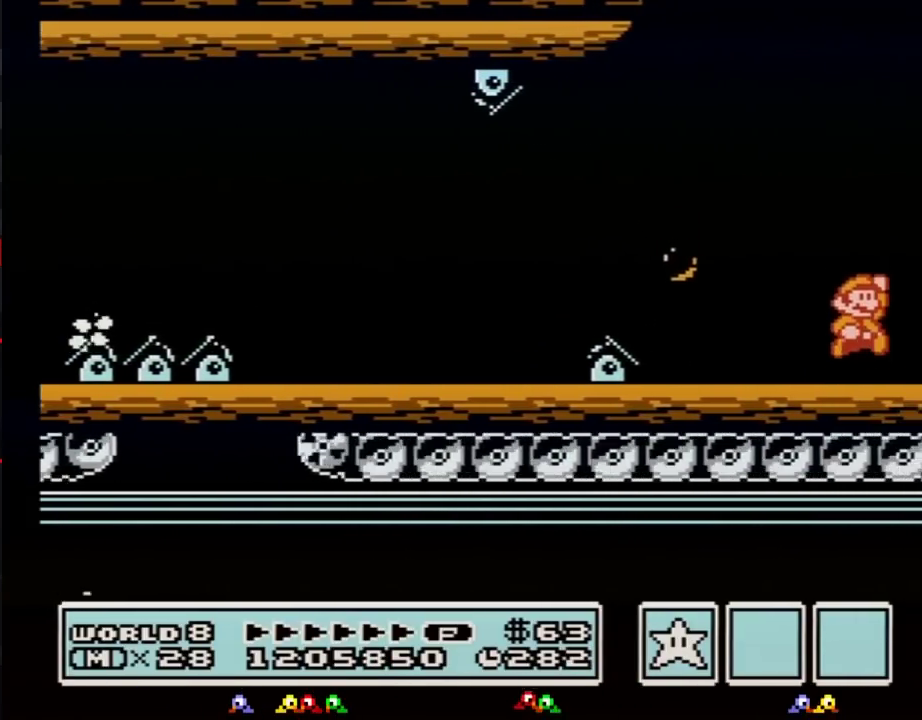
{"buttons": ["DPAD_RIGHT"], "events": [[50, "A", "down"], [100, "A", "up"], [400, "B", "down"], [500, "B", "up"]]}
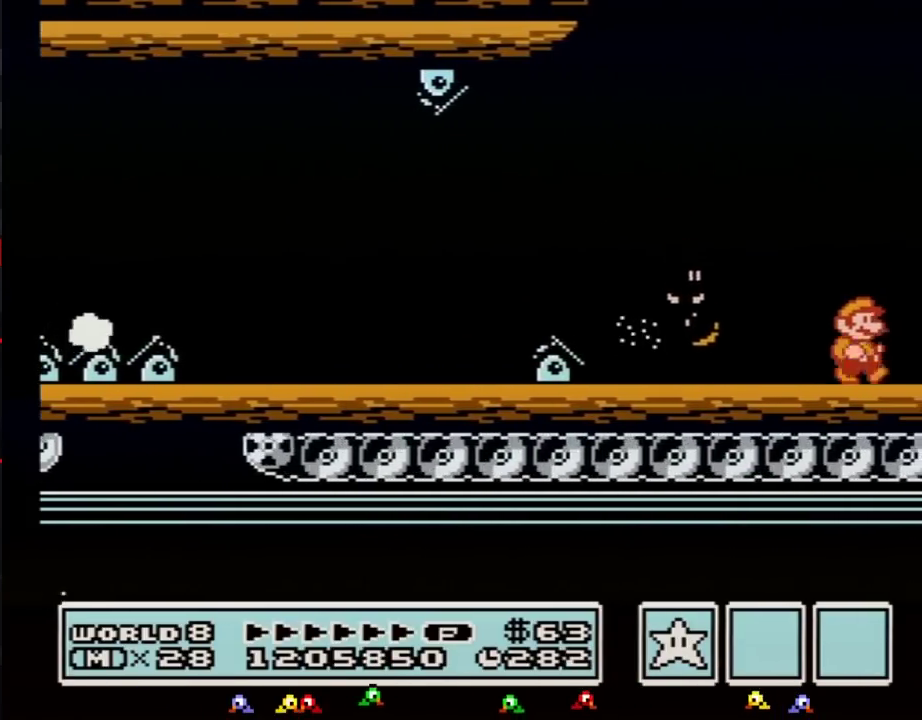
{"buttons": ["B", "DPAD_RIGHT"], "events": [[83, "B", "down"], [183, "B", "up"], [283, "B", "down"], [367, "B", "up"], [433, "B", "down"]]}
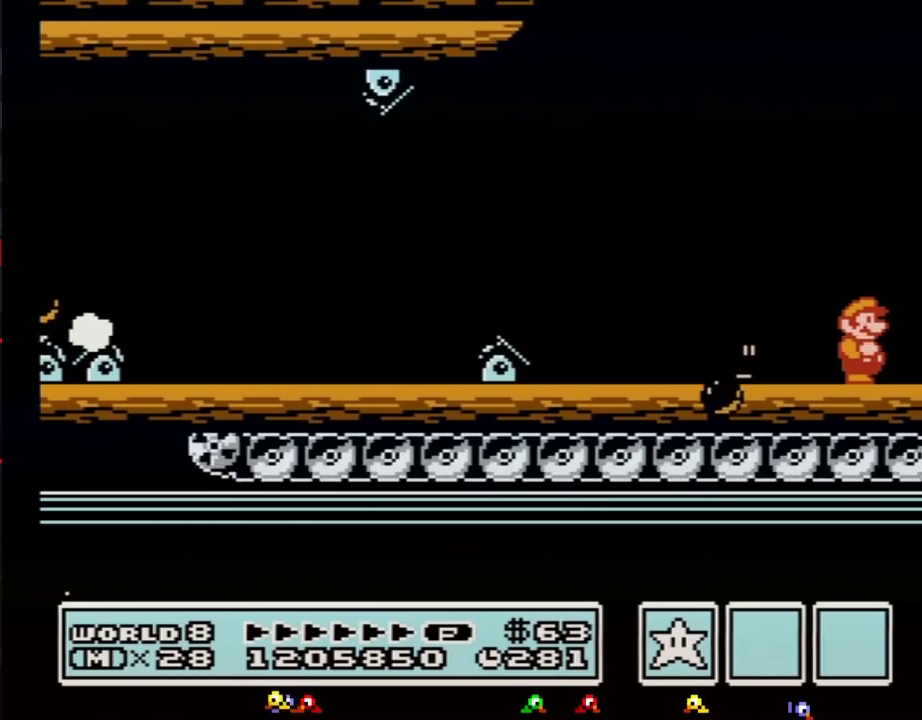
{"buttons": ["A", "B"], "events": [[50, "B", "up"], [117, "B", "down"], [433, "A", "down"], [433, "DPAD_DOWN", "down"], [433, "DPAD_RIGHT", "up"], [500, "DPAD_DOWN", "up"]]}
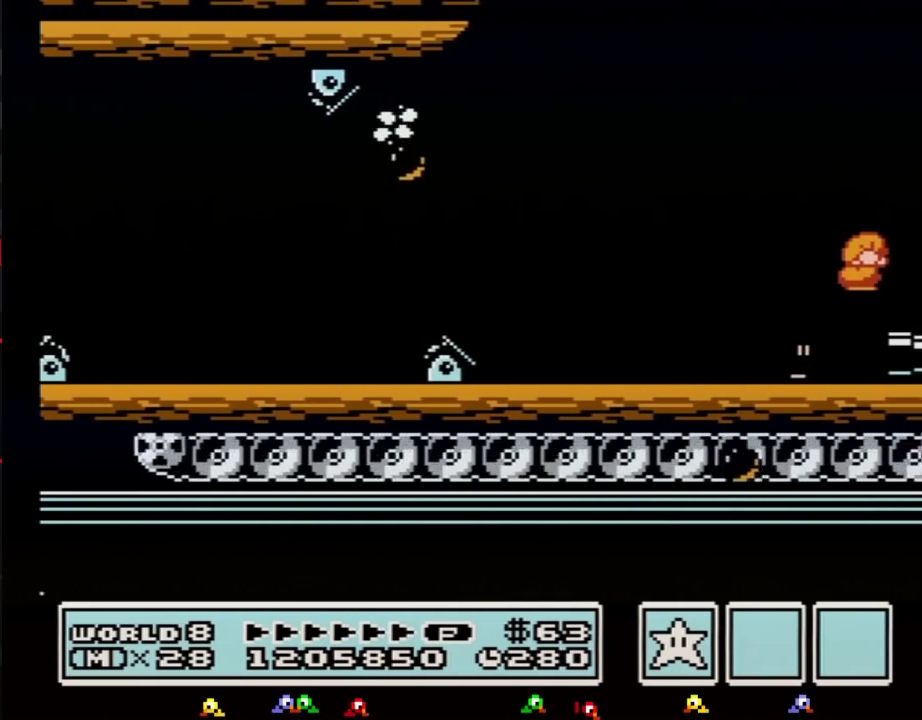
{"buttons": ["A", "B", "DPAD_RIGHT"], "events": [[83, "A", "up"], [117, "B", "up"], [183, "B", "down"], [367, "DPAD_RIGHT", "down"], [500, "A", "down"]]}
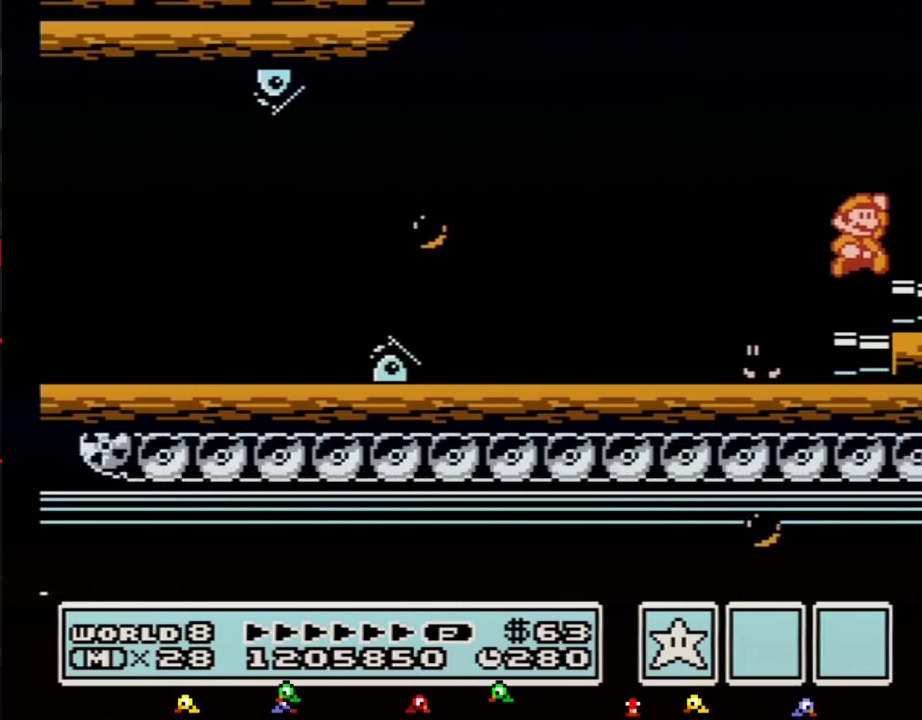
{"buttons": ["DPAD_RIGHT"], "events": [[183, "A", "up"], [183, "B", "up"]]}
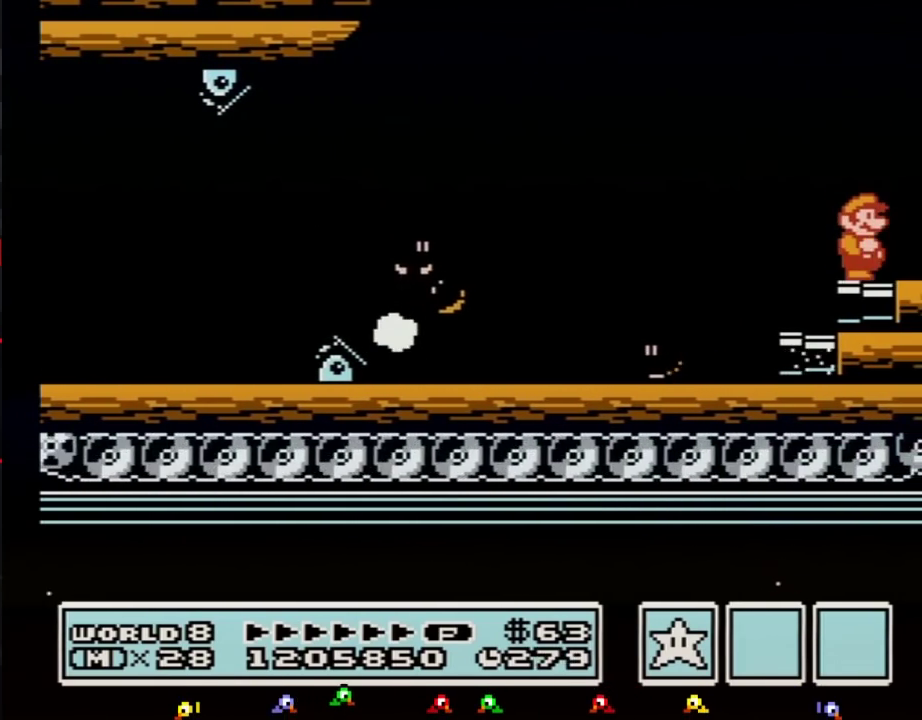
{"buttons": ["DPAD_RIGHT"], "events": [[317, "B", "down"], [367, "B", "up"]]}